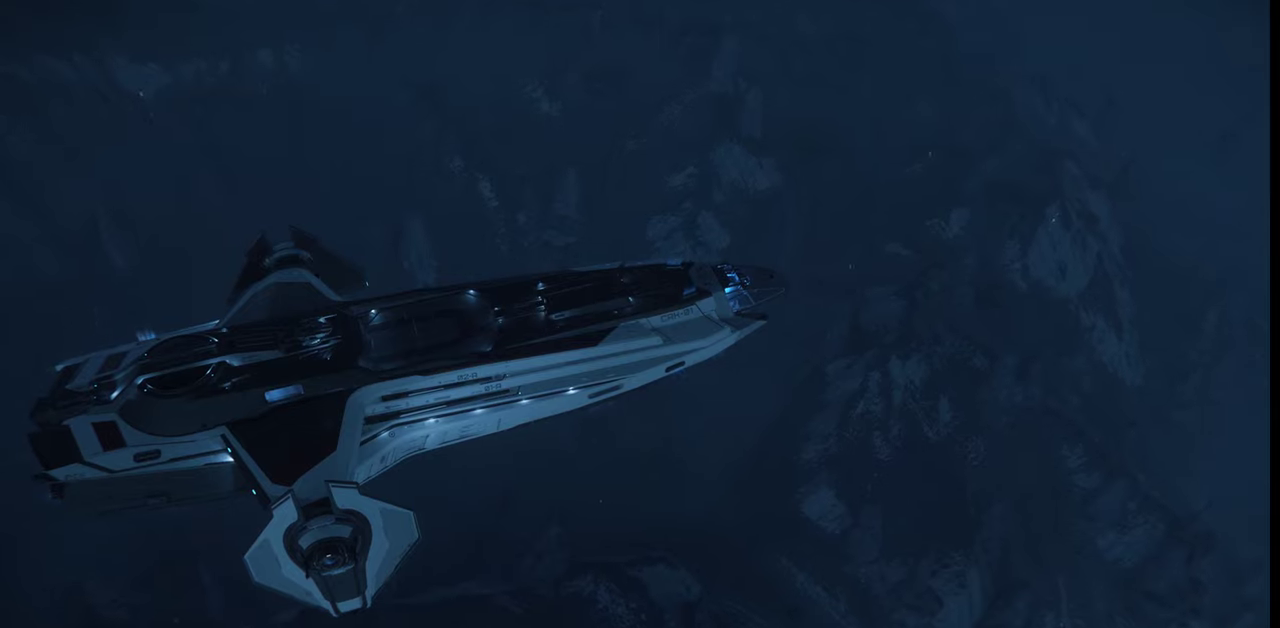
Gameplay with keyboard and mouse; each line is a JSON object with the keys and mouse buttons held at the frame after it. "events" lists presses ("down") and releases ("up") of ".", "/", "0", "1", "2", "3", "4", "5", "6", "7", "8", "9", "a", "alt_l", "alt_r", "b", "backslash", "backspace", "c", "caps_lock", "comma", "ctrl_l", "ctrl_r", "d", "e", "equals", "escape", "f", "f1", "f10", "f11", "f12", "f2", "f3", "f4", "f5", "f6", "f7", "f8", "f9", "g", "h", "i", "j", "k", "l", "lbracket", "m", "minus", "n", "o", "p", "q", "quote", "r", "rbracket", "return", "s", "semicolon", "shift_l", "shift_r", "space", "super_l", "super_r", "t", "tab", "tilde", "u", "v", "w", "x", "y", "z", "mouse_left", "mouse_wheel", "mouse_right" and "mouse_mb4" between this image and that frame as [ms after this image, input, new state], when the widget could be followed in between. "mouse_left", "mouse_wheel", "mouse_right", "mouse_mb4" = the "left", "wheel", "right", "mb4" buttons of the "mouse" list. No other keys are recorded. "wheel" means that the mouse wheel is clicked or scrolled. Mouse movement is not recorded.
{"keys": ["a"], "mouse": [], "events": [[134, "w", "down"], [167, "w", "up"]]}
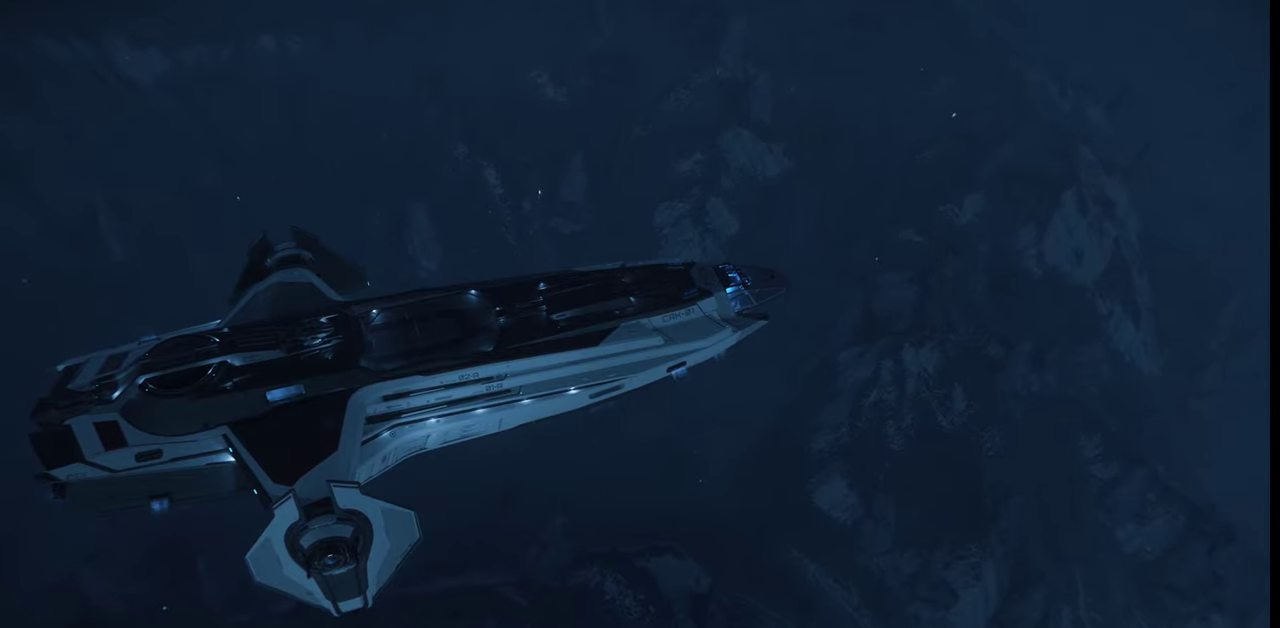
{"keys": ["a"], "mouse": [], "events": []}
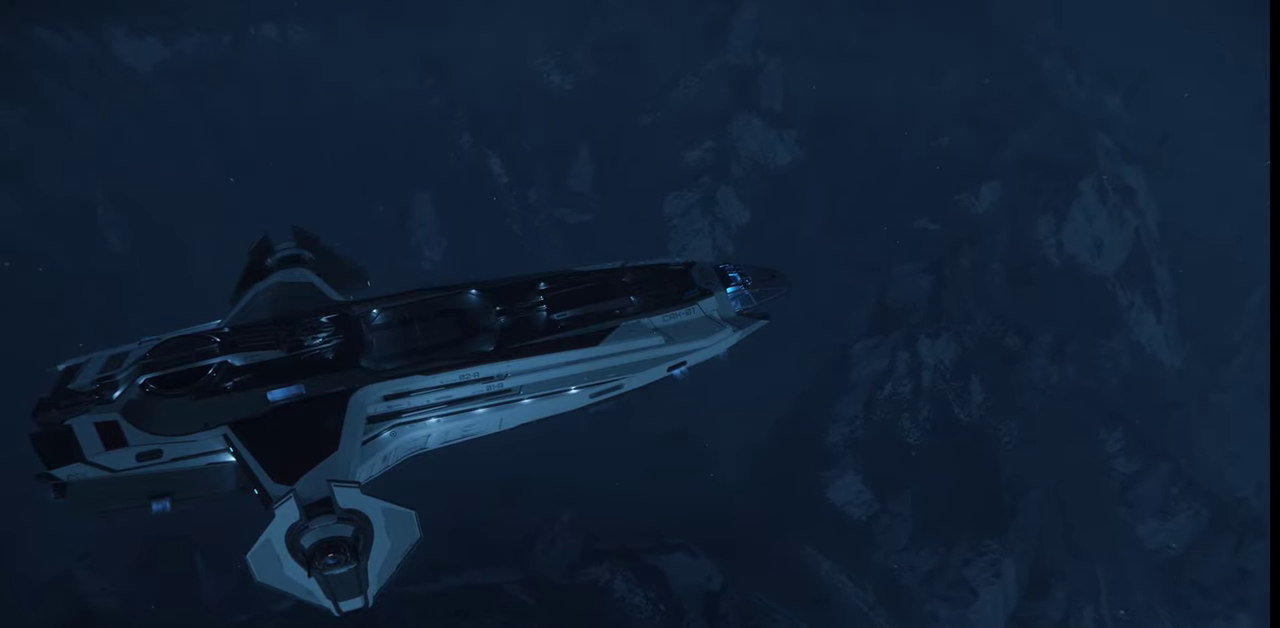
{"keys": ["a"], "mouse": [], "events": []}
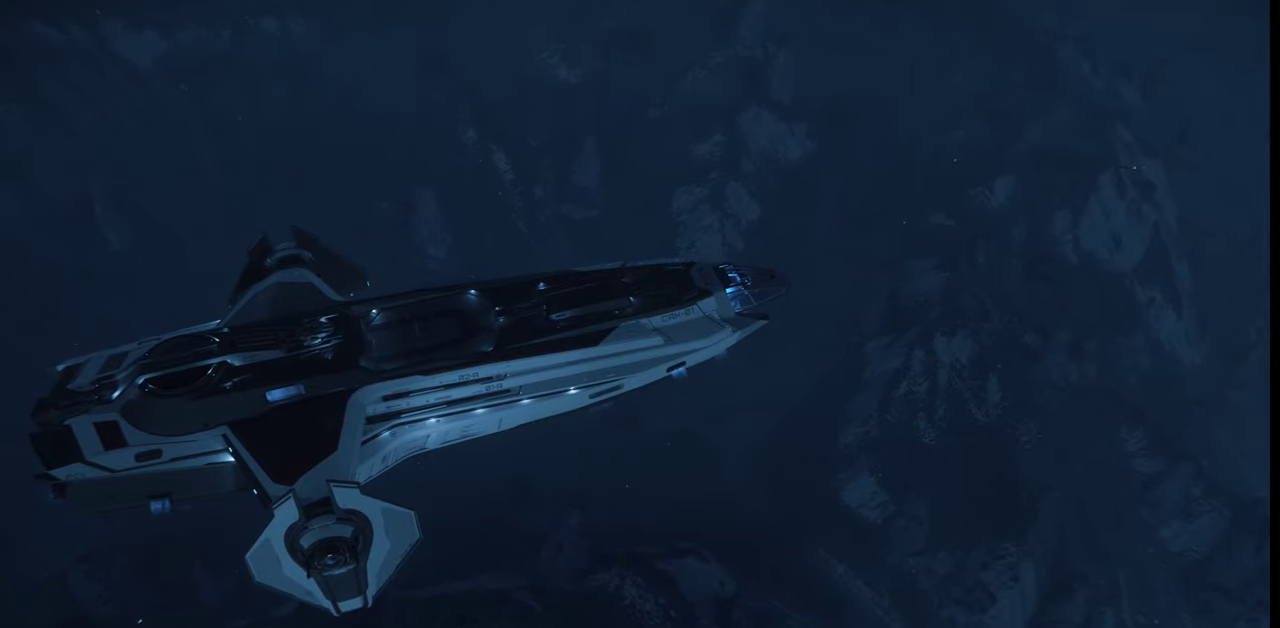
{"keys": ["a"], "mouse": [], "events": []}
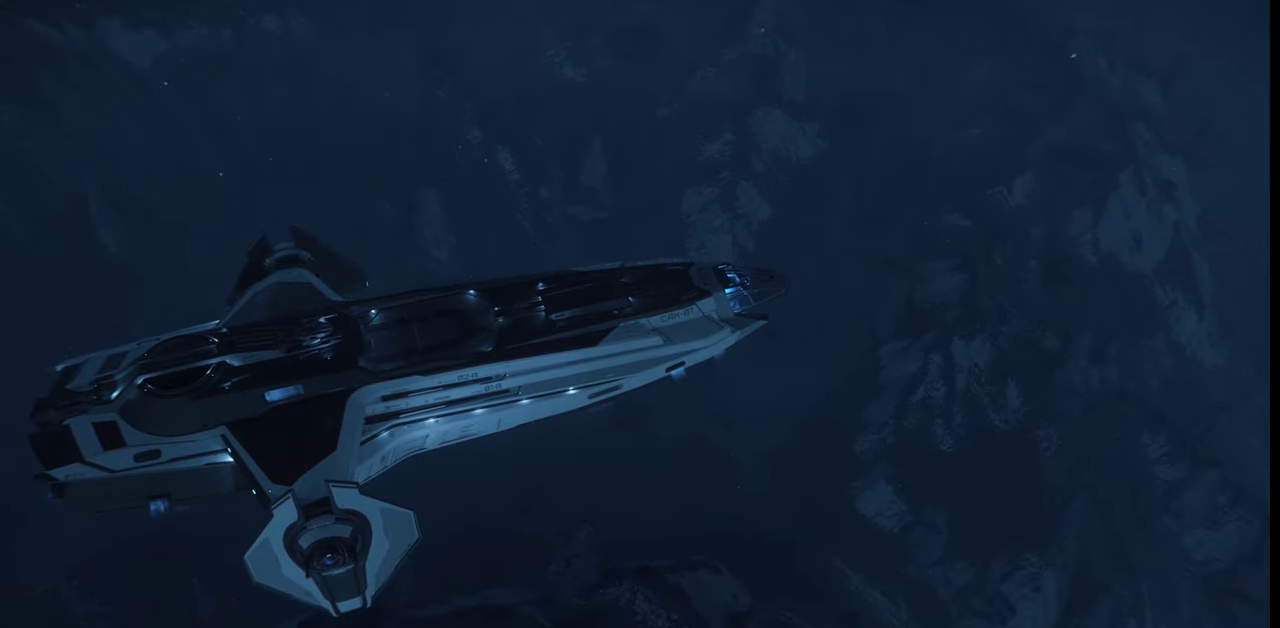
{"keys": [], "mouse": [], "events": [[267, "a", "up"]]}
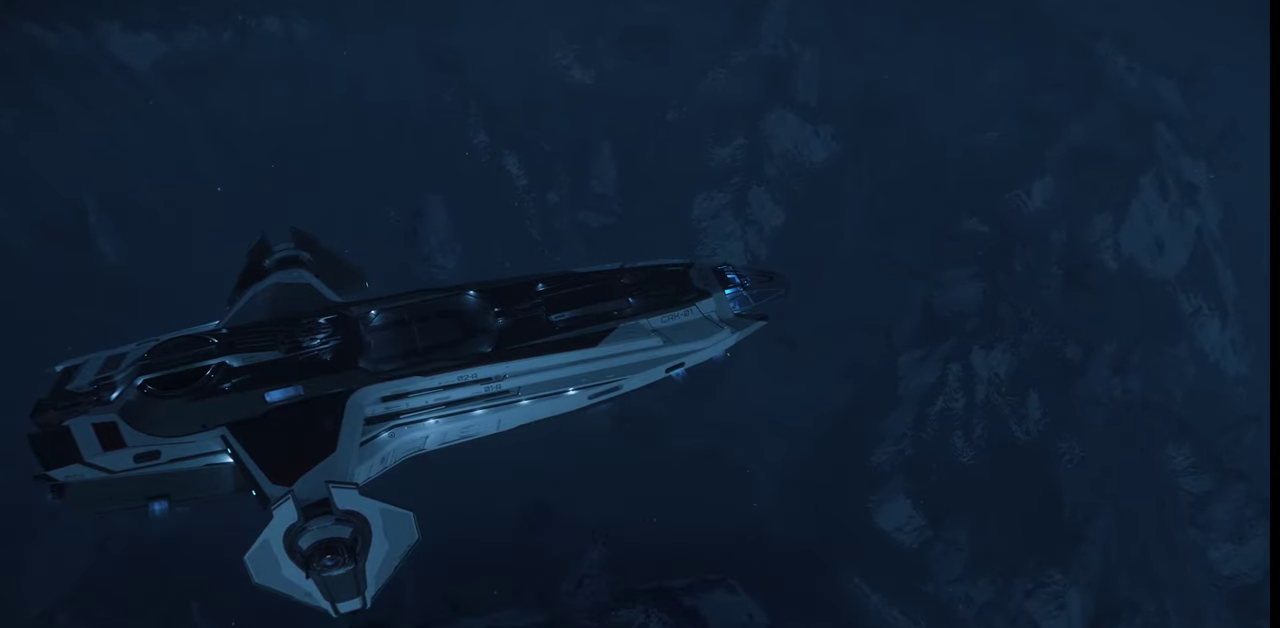
{"keys": ["z"], "mouse": [], "events": [[67, "z", "down"]]}
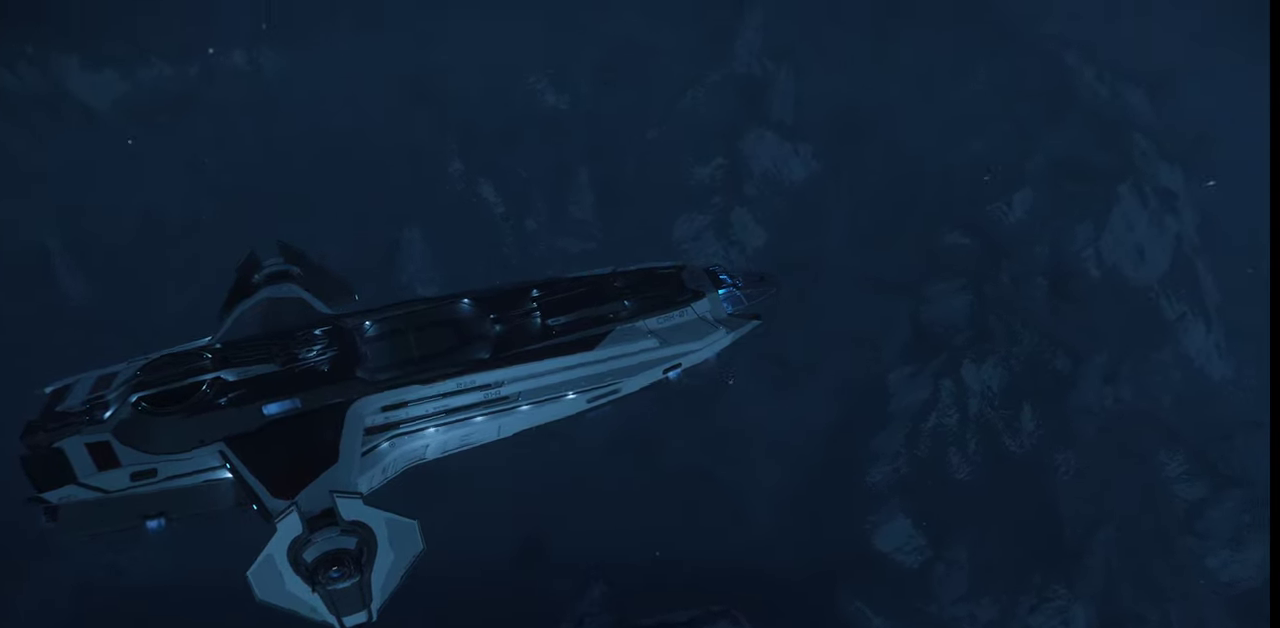
{"keys": ["z"], "mouse": [], "events": []}
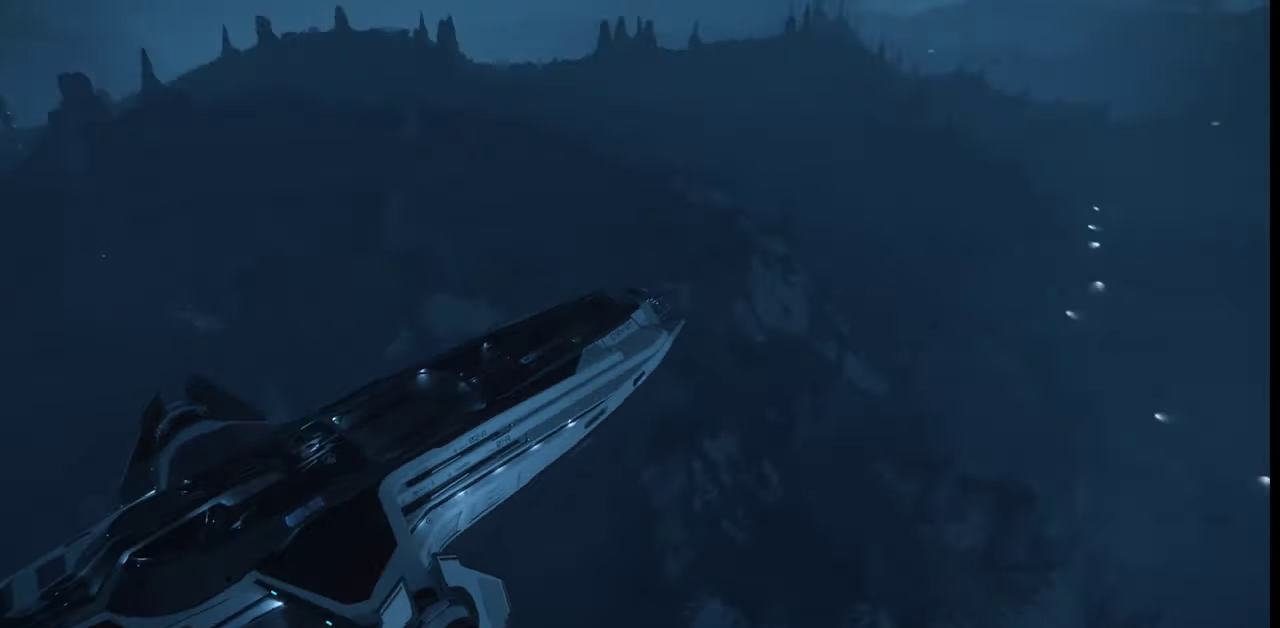
{"keys": ["z"], "mouse": [], "events": []}
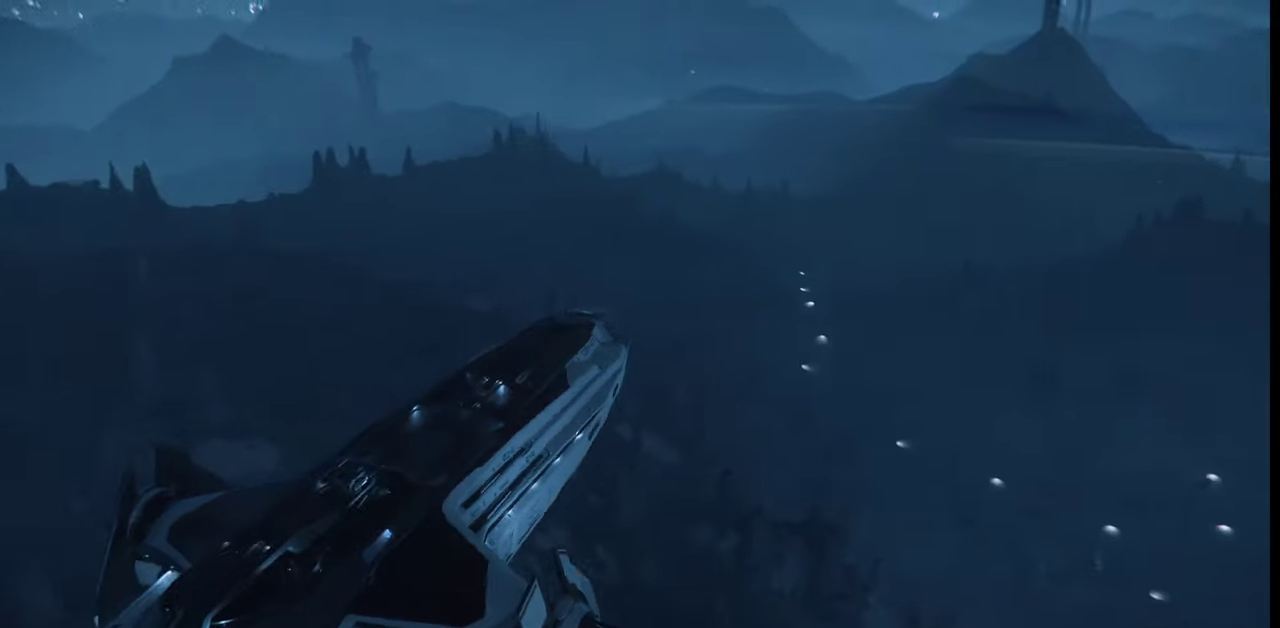
{"keys": ["z"], "mouse": [], "events": []}
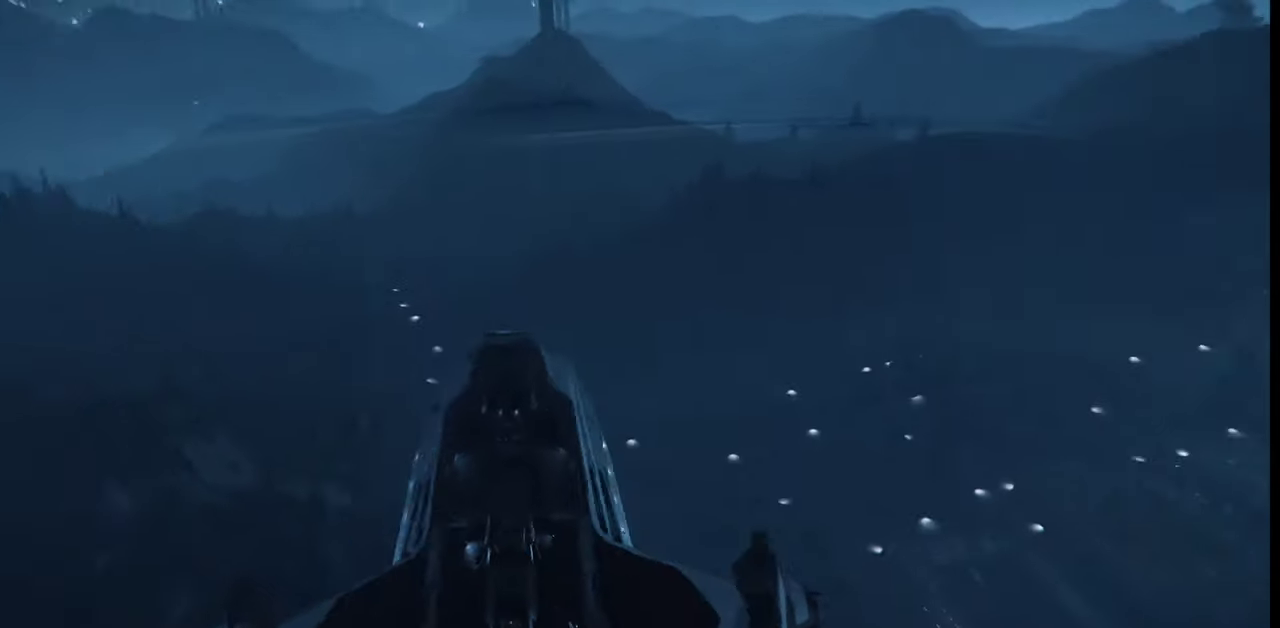
{"keys": ["z"], "mouse": [], "events": []}
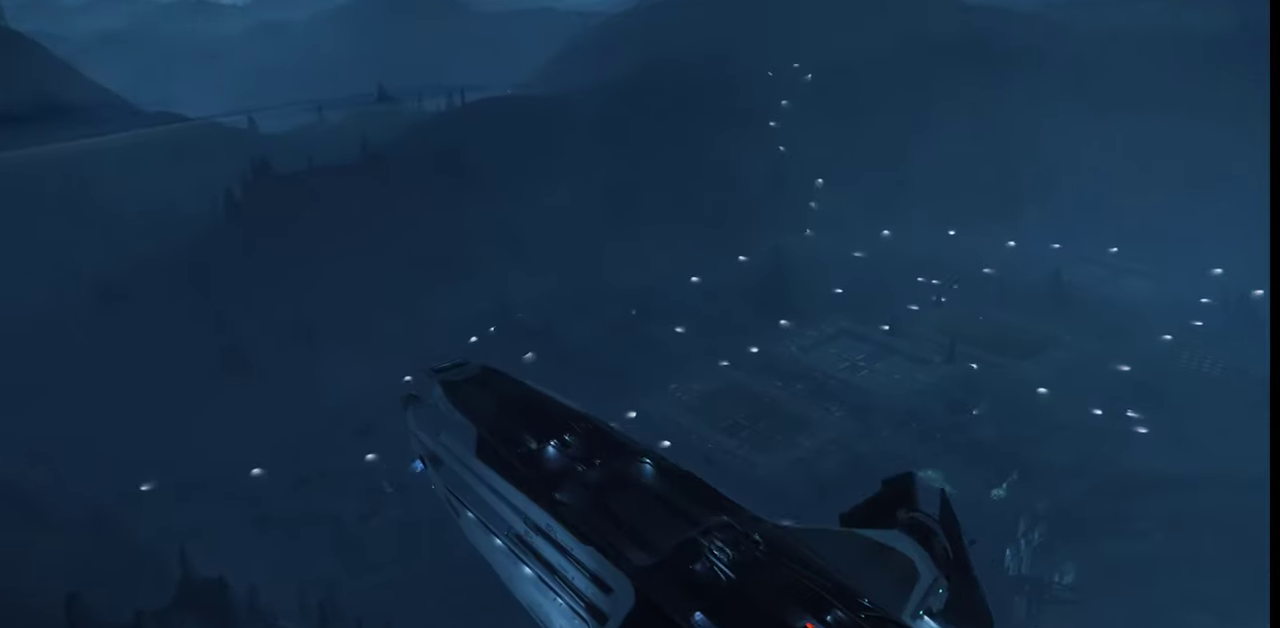
{"keys": ["z"], "mouse": [], "events": []}
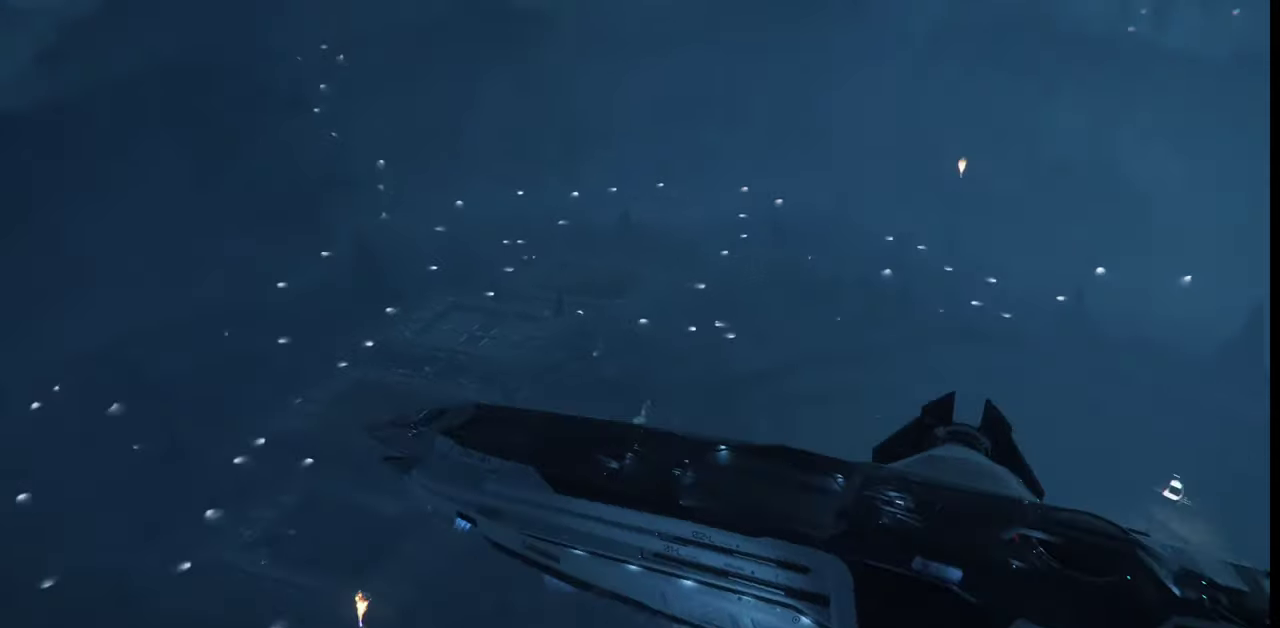
{"keys": ["z"], "mouse": [], "events": []}
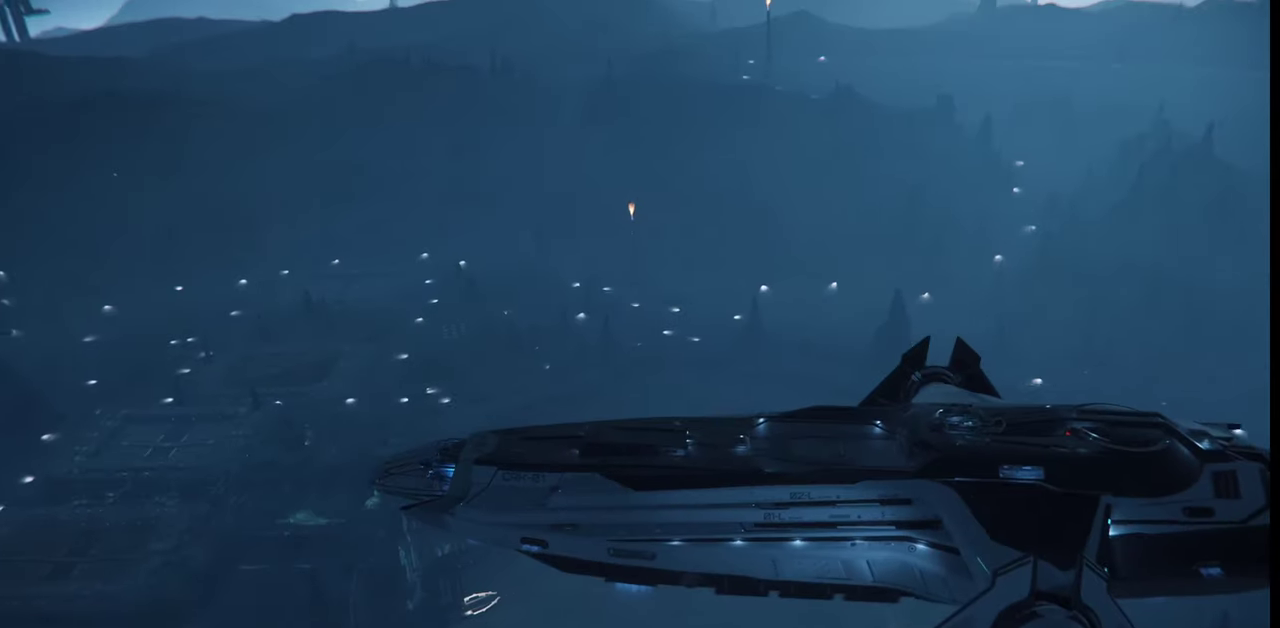
{"keys": [], "mouse": [], "events": [[434, "z", "up"]]}
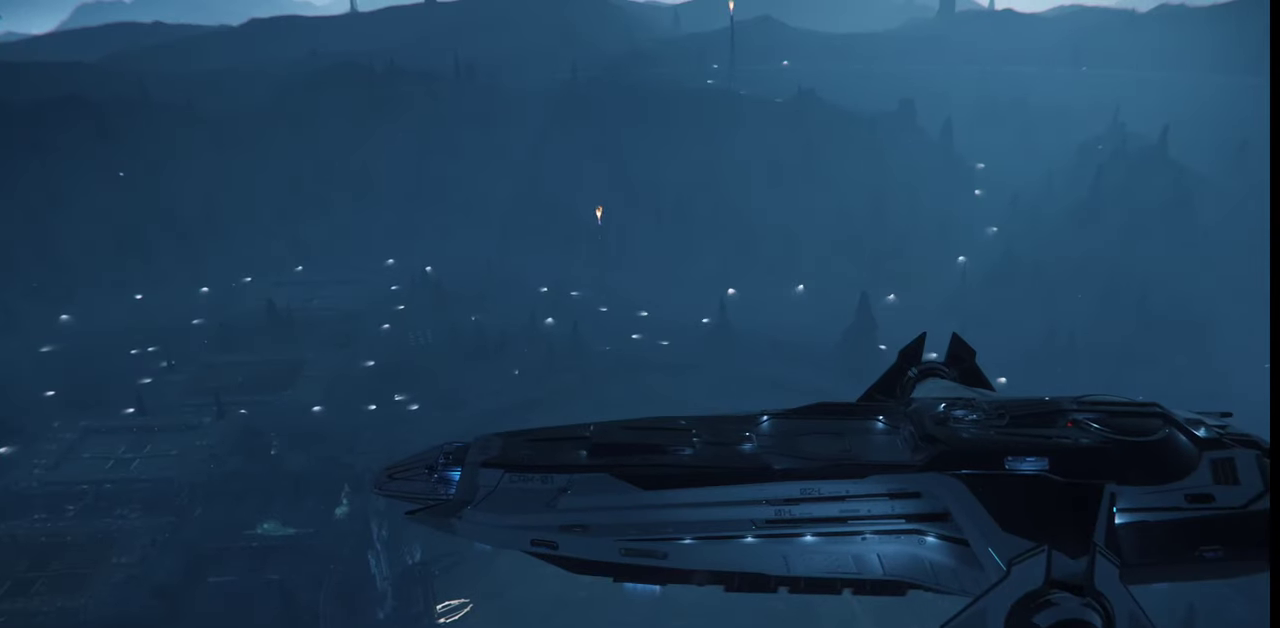
{"keys": [], "mouse": [], "events": []}
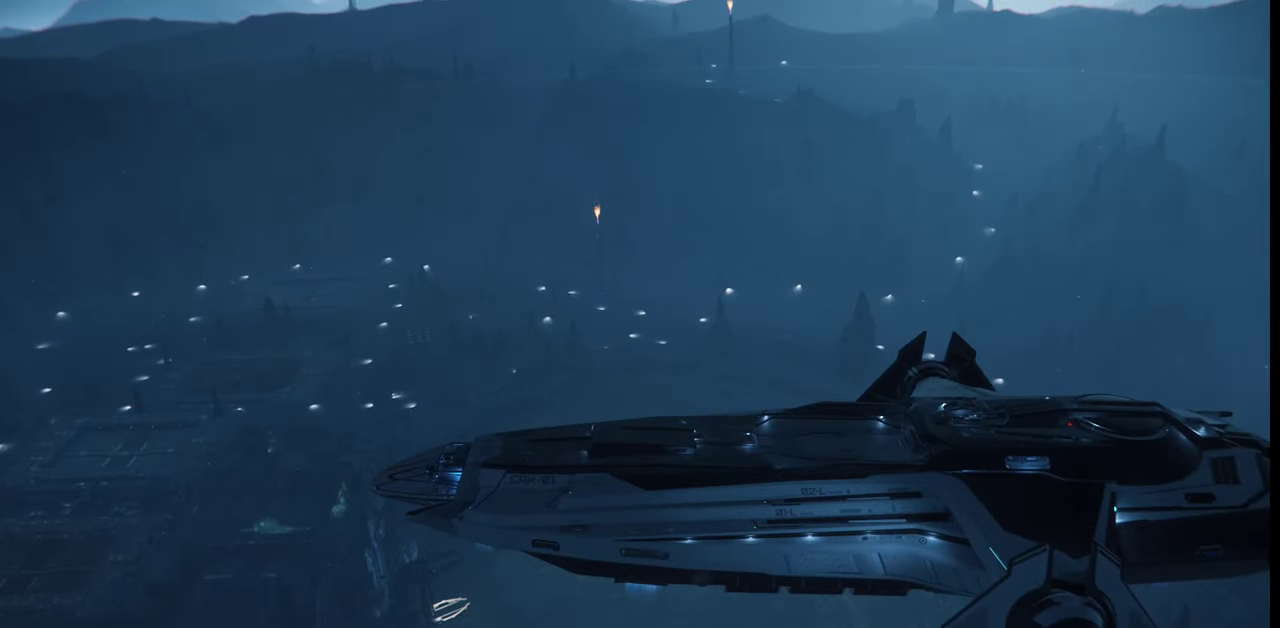
{"keys": ["f4"], "mouse": [], "events": [[134, "f4", "down"]]}
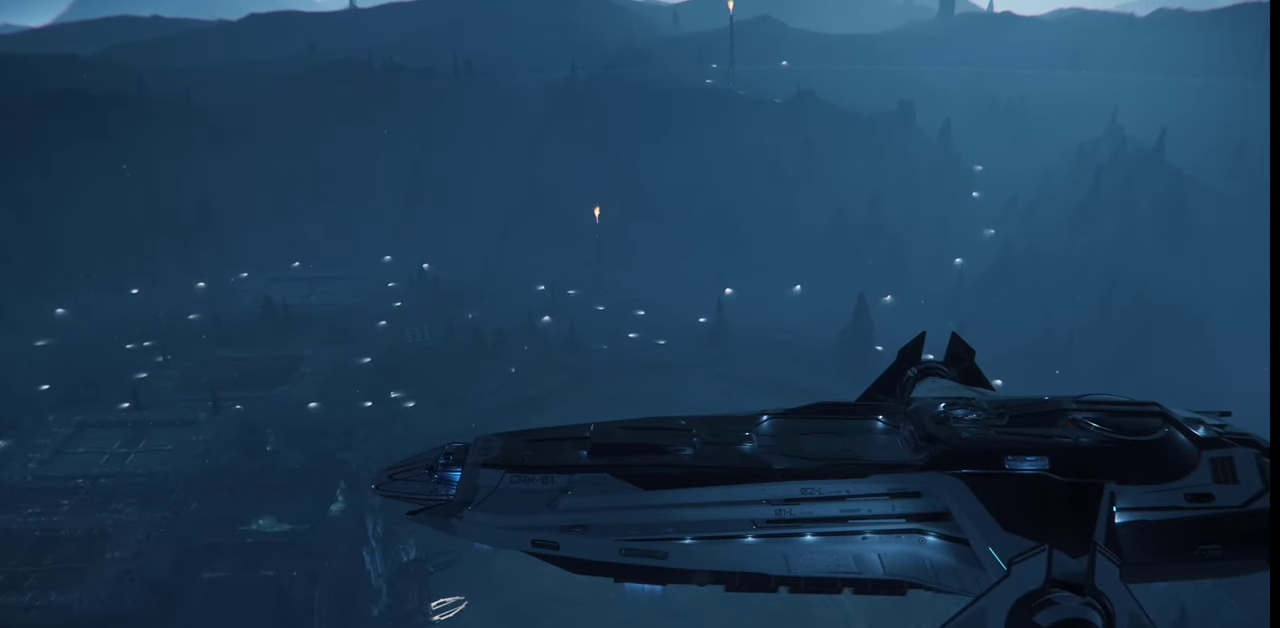
{"keys": ["f4"], "mouse": [], "events": []}
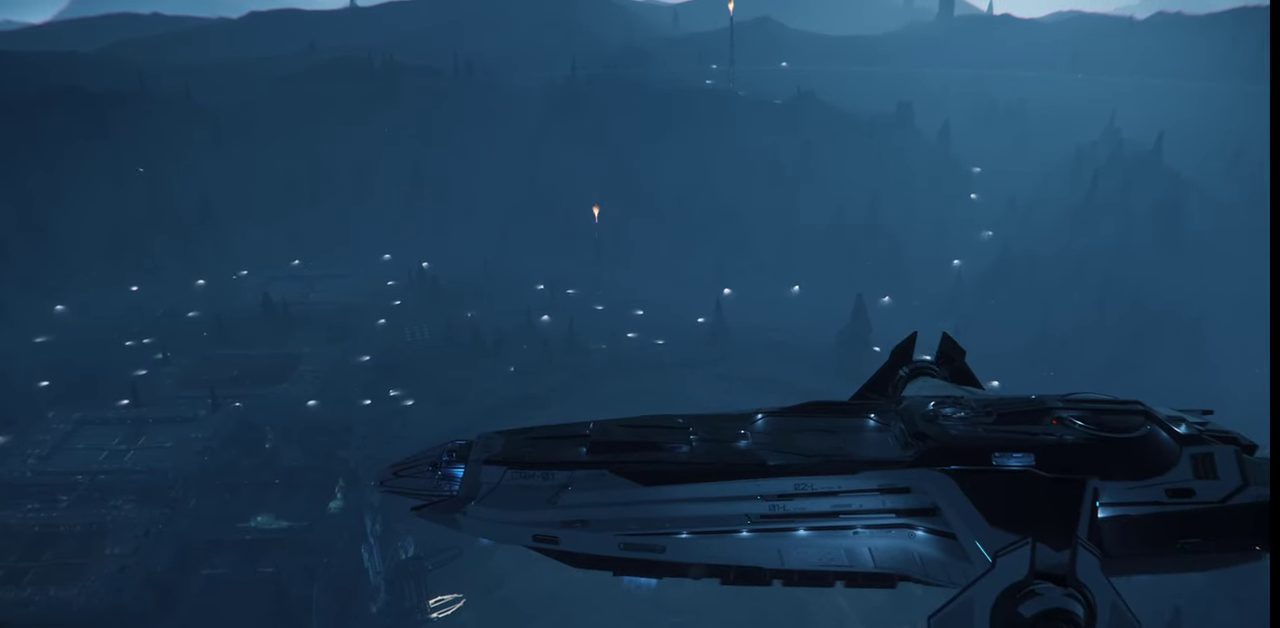
{"keys": ["f4"], "mouse": [], "events": []}
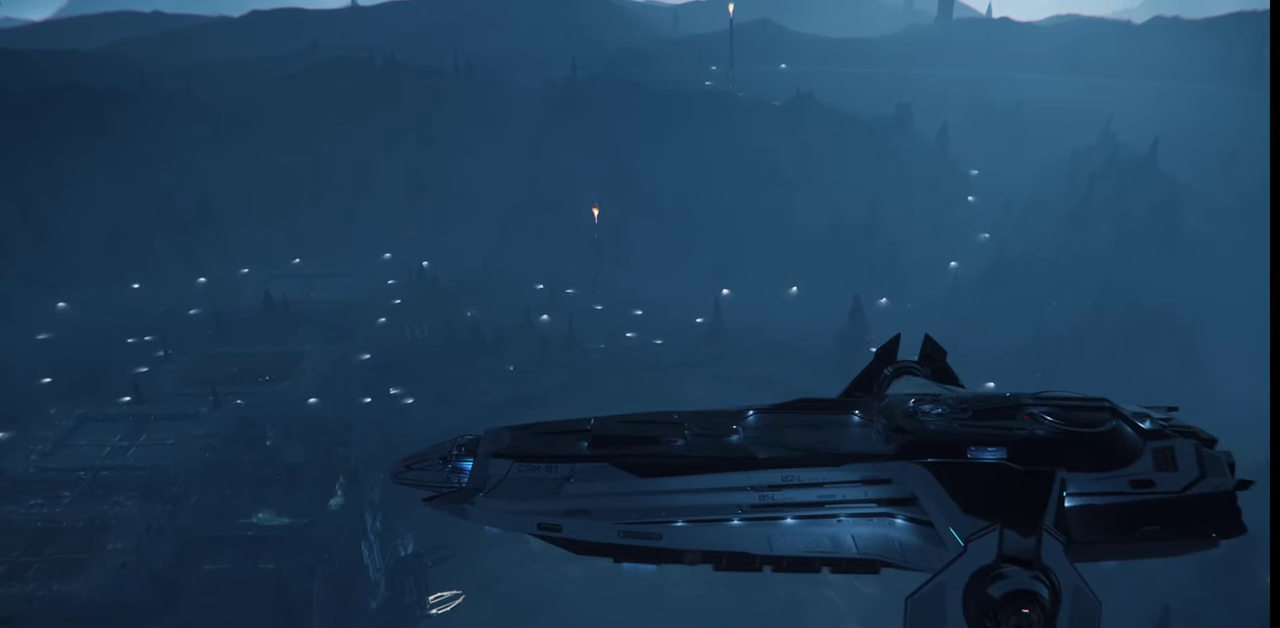
{"keys": ["f4"], "mouse": [], "events": []}
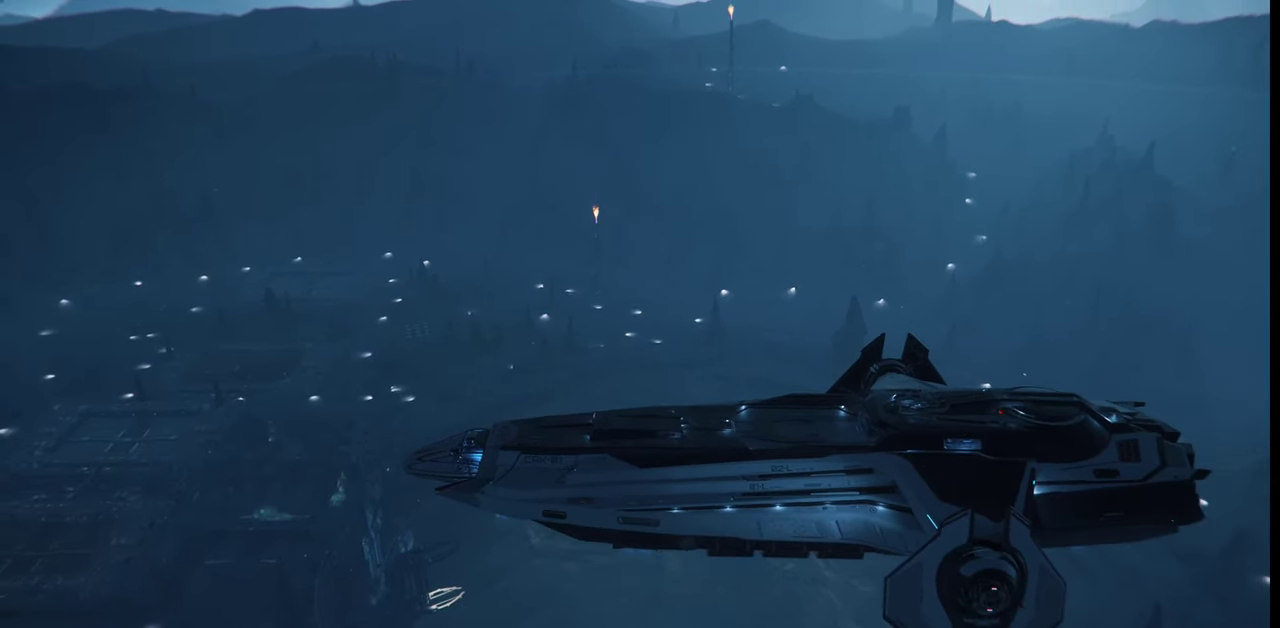
{"keys": ["f4"], "mouse": [], "events": []}
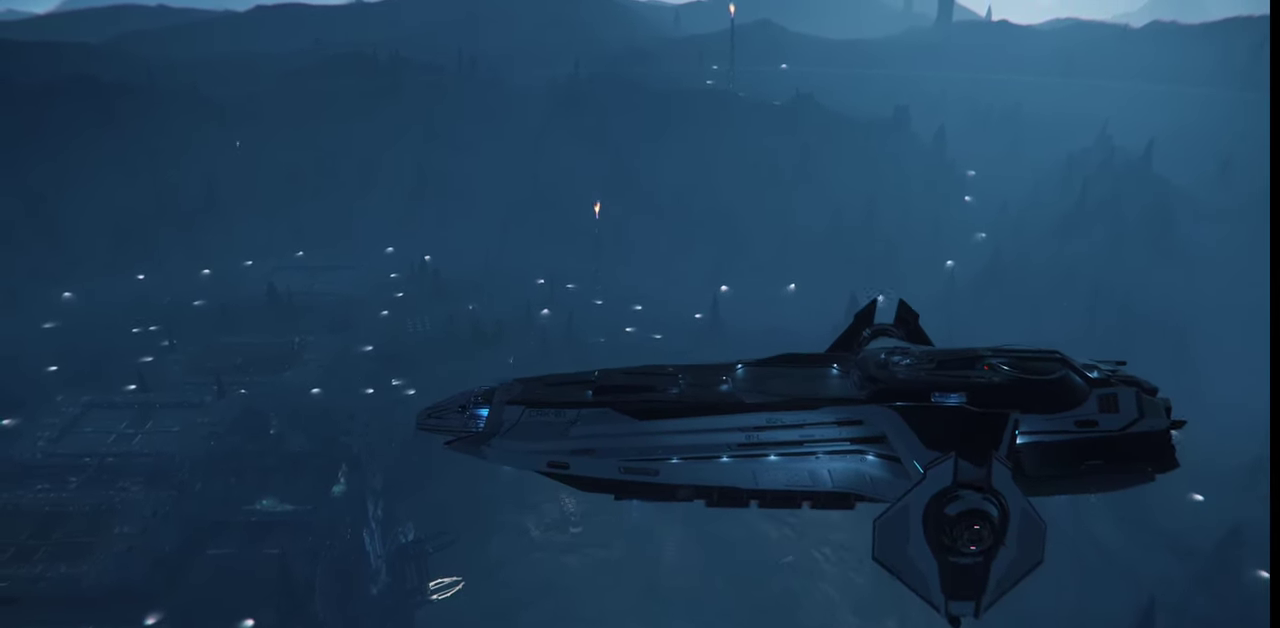
{"keys": ["f4"], "mouse": [], "events": []}
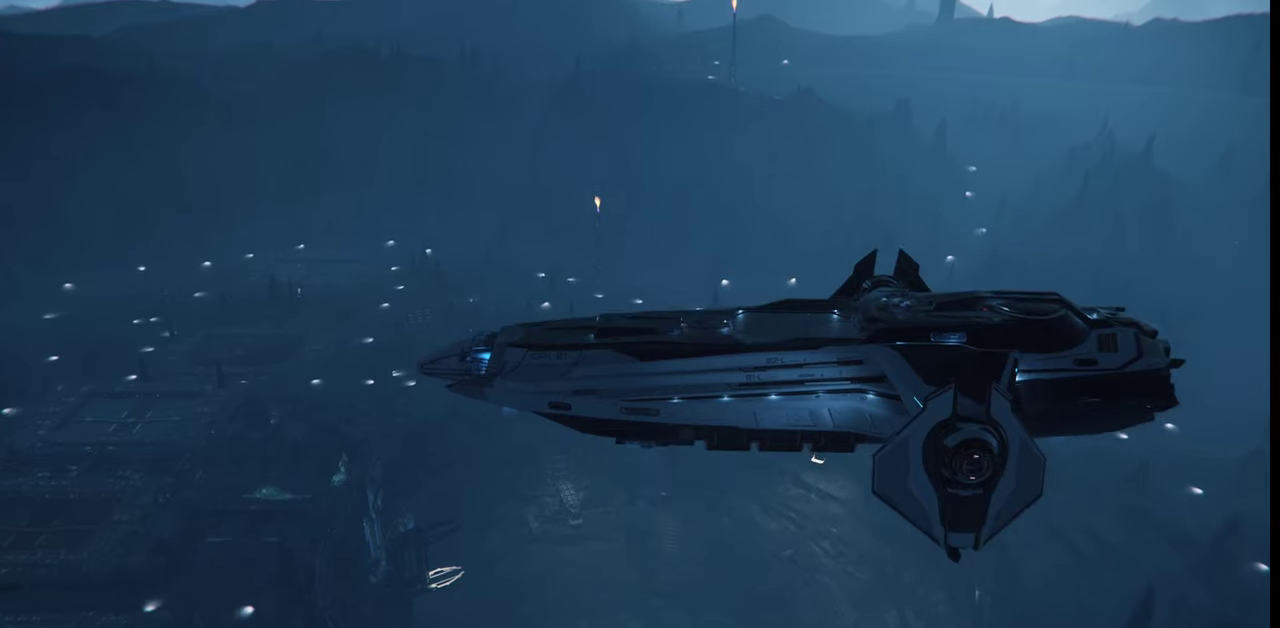
{"keys": ["f4"], "mouse": [], "events": []}
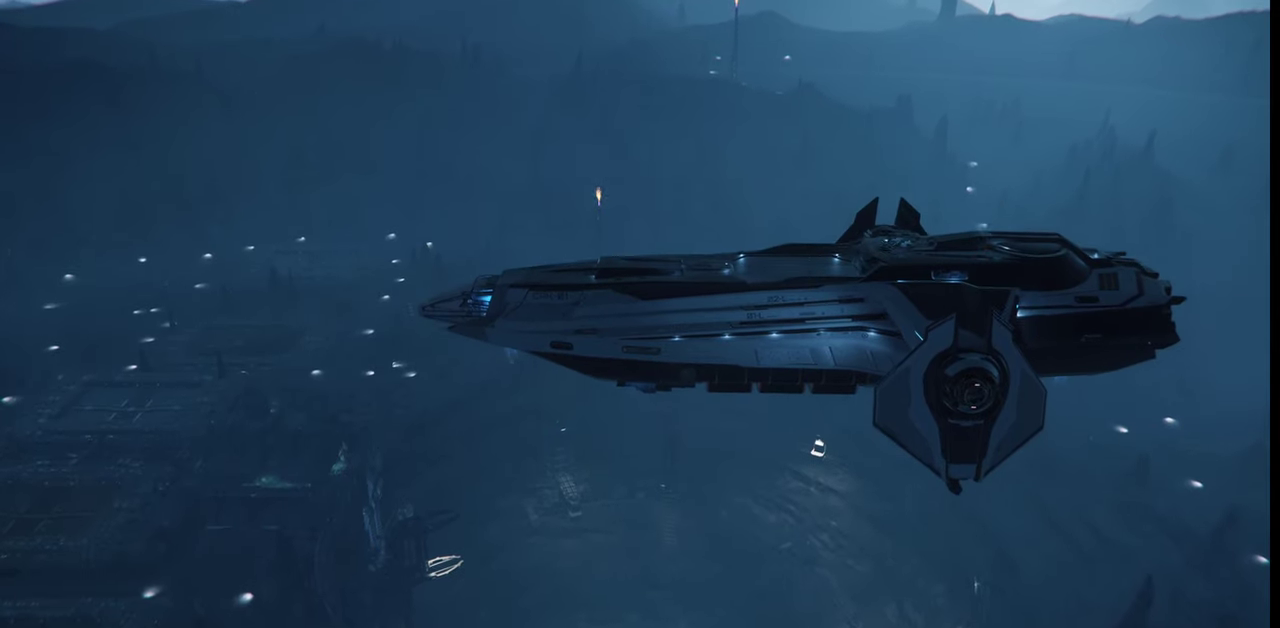
{"keys": ["f4"], "mouse": [], "events": []}